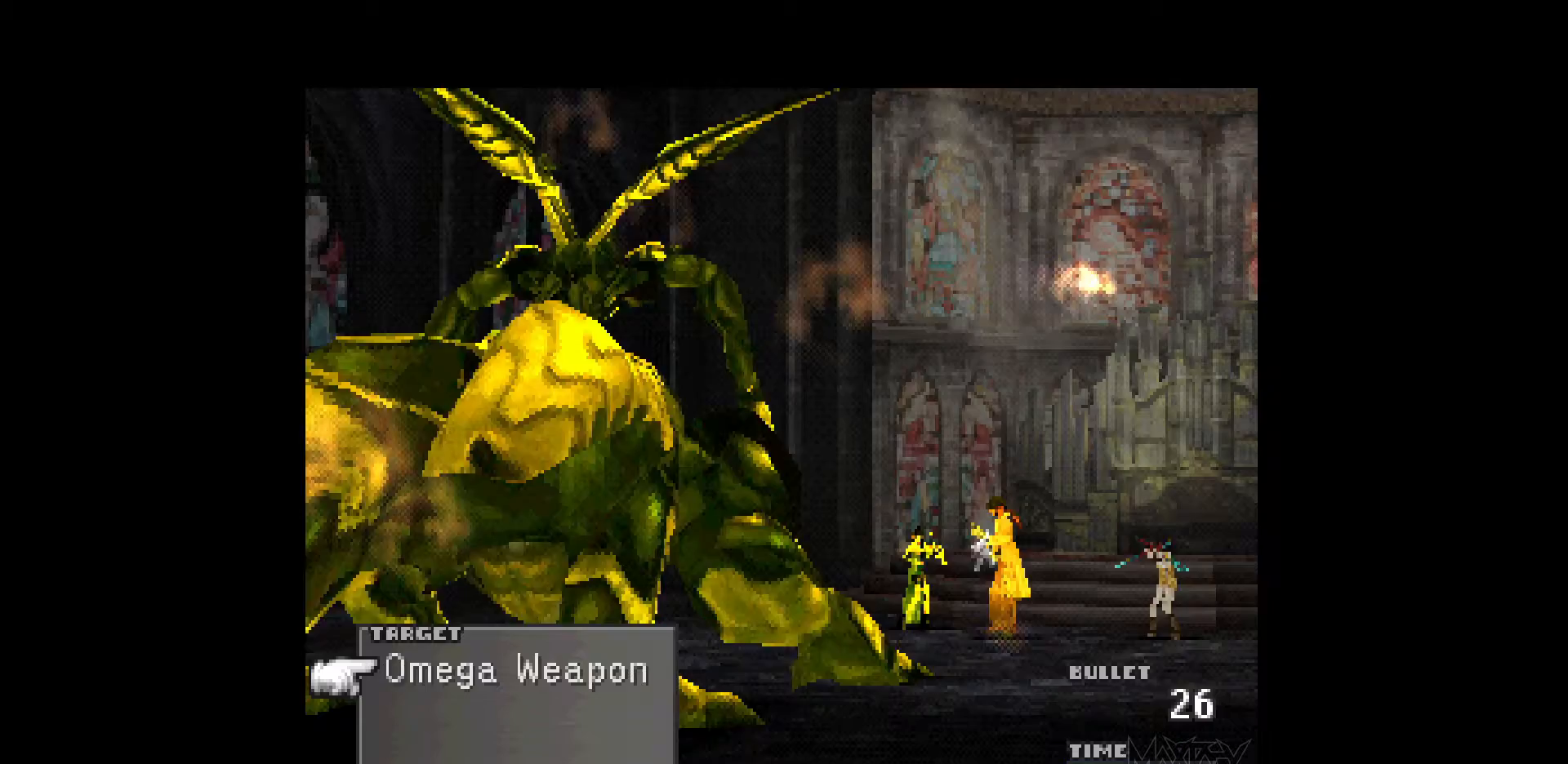
Gameplay with a controller (PlayStation layout); each line is a JSON object with the inputs held at the frame after it. "events" lists button and stick changes between this image and that frame as [ms after this image, input, new state], when the widget could be followed in between. Not read: L3 R3 left_stick right_stick.
{"buttons": [], "events": [[67, "R1", "up"], [150, "R1", "down"], [250, "R1", "up"], [333, "R1", "down"], [450, "R1", "up"]]}
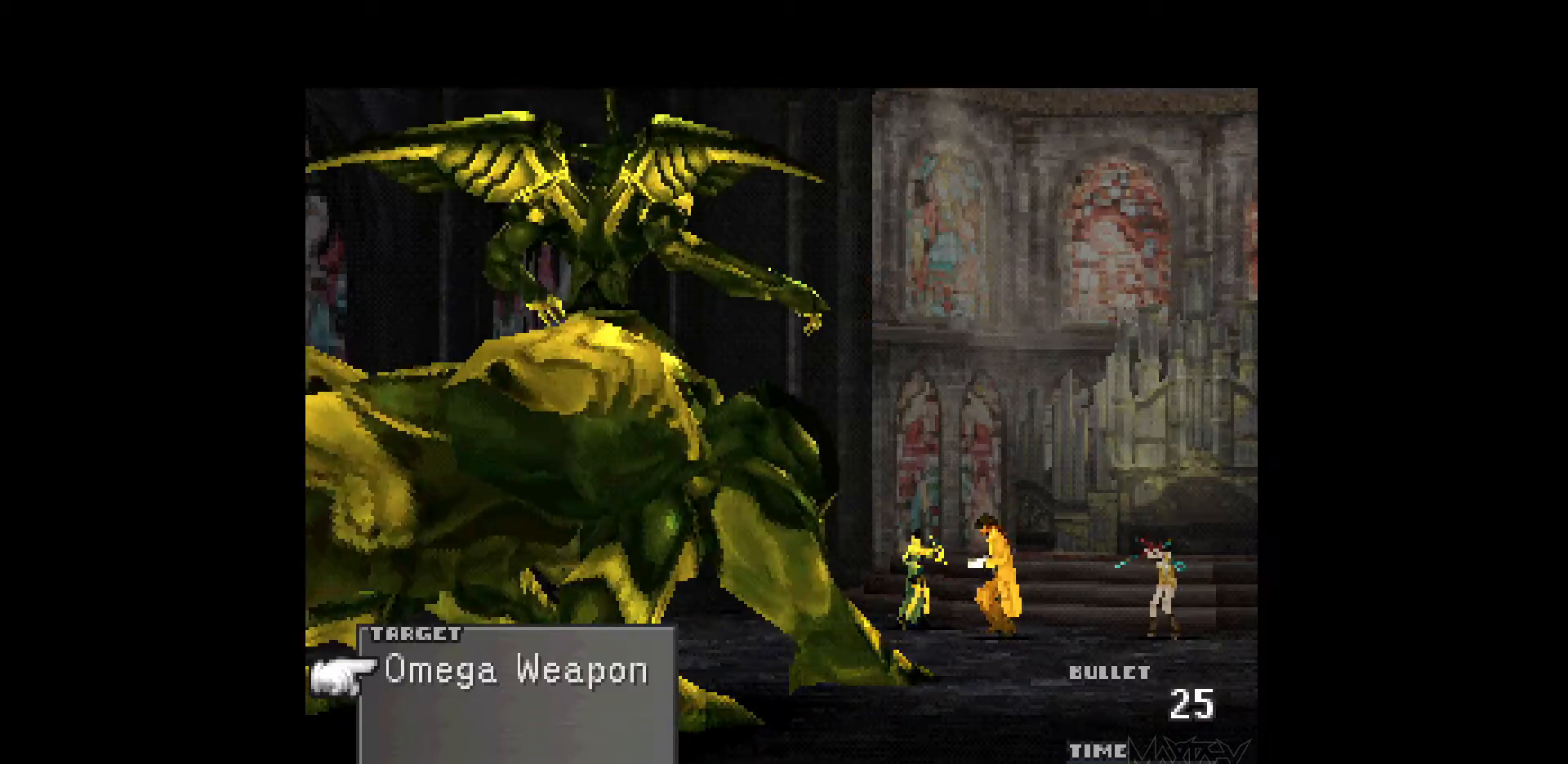
{"buttons": ["R1"], "events": [[33, "R1", "down"], [150, "R1", "up"], [233, "R1", "down"], [333, "R1", "up"], [417, "R1", "down"]]}
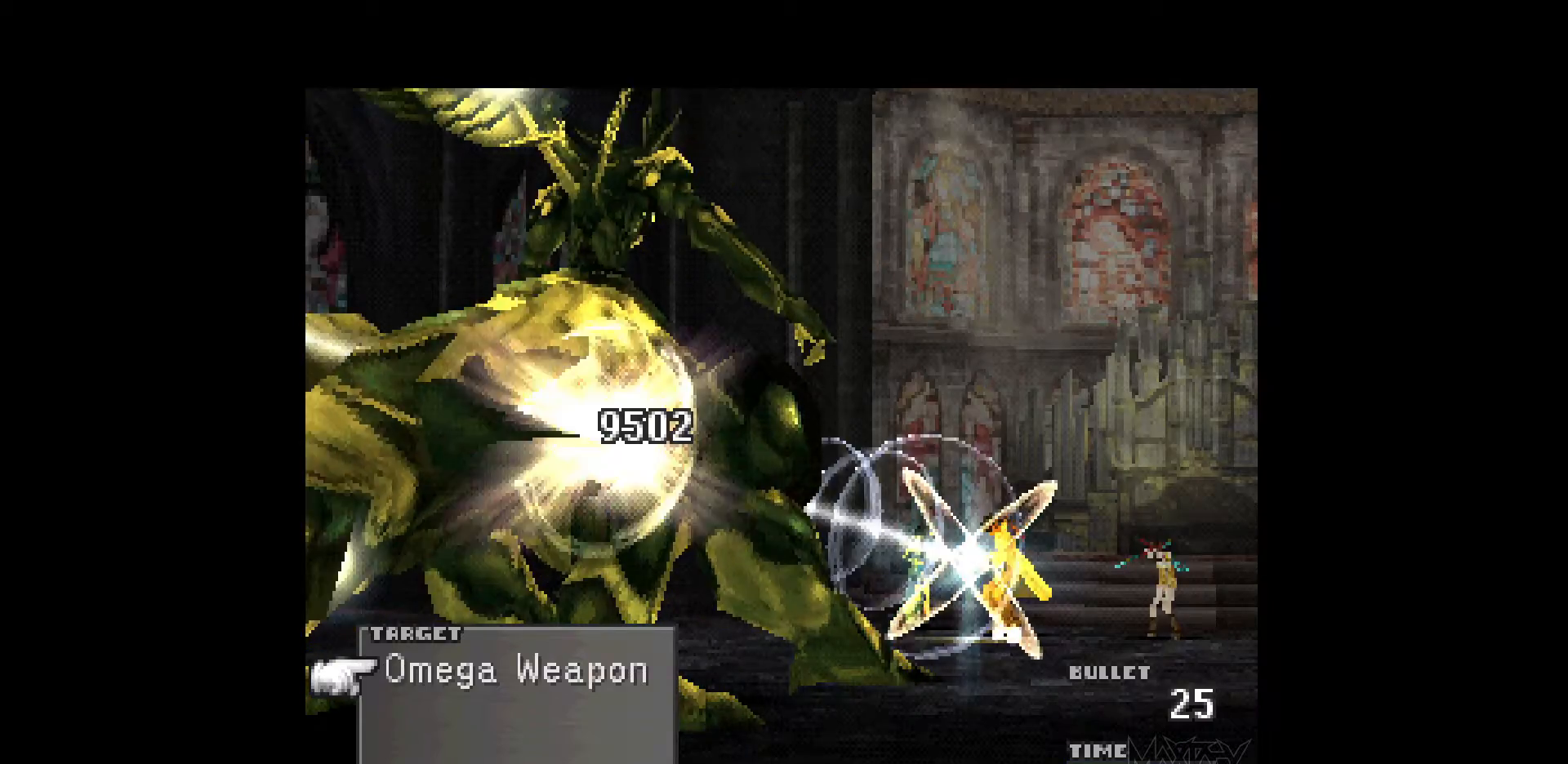
{"buttons": ["R1"], "events": [[33, "R1", "up"], [100, "R1", "down"], [217, "R1", "up"], [283, "R1", "down"], [417, "R1", "up"], [500, "R1", "down"]]}
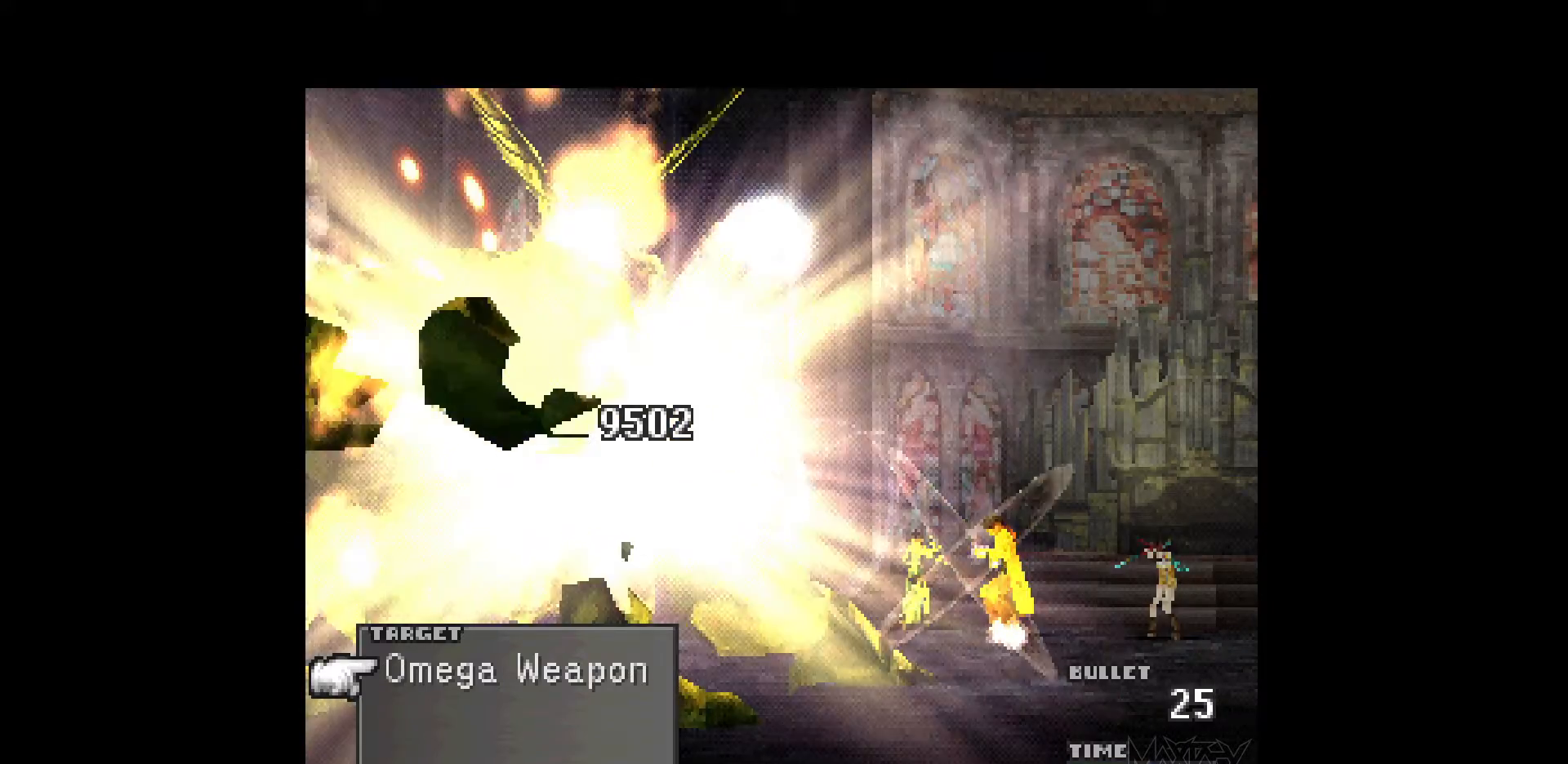
{"buttons": [], "events": [[117, "R1", "up"], [200, "R1", "down"], [300, "R1", "up"], [383, "R1", "down"], [500, "R1", "up"]]}
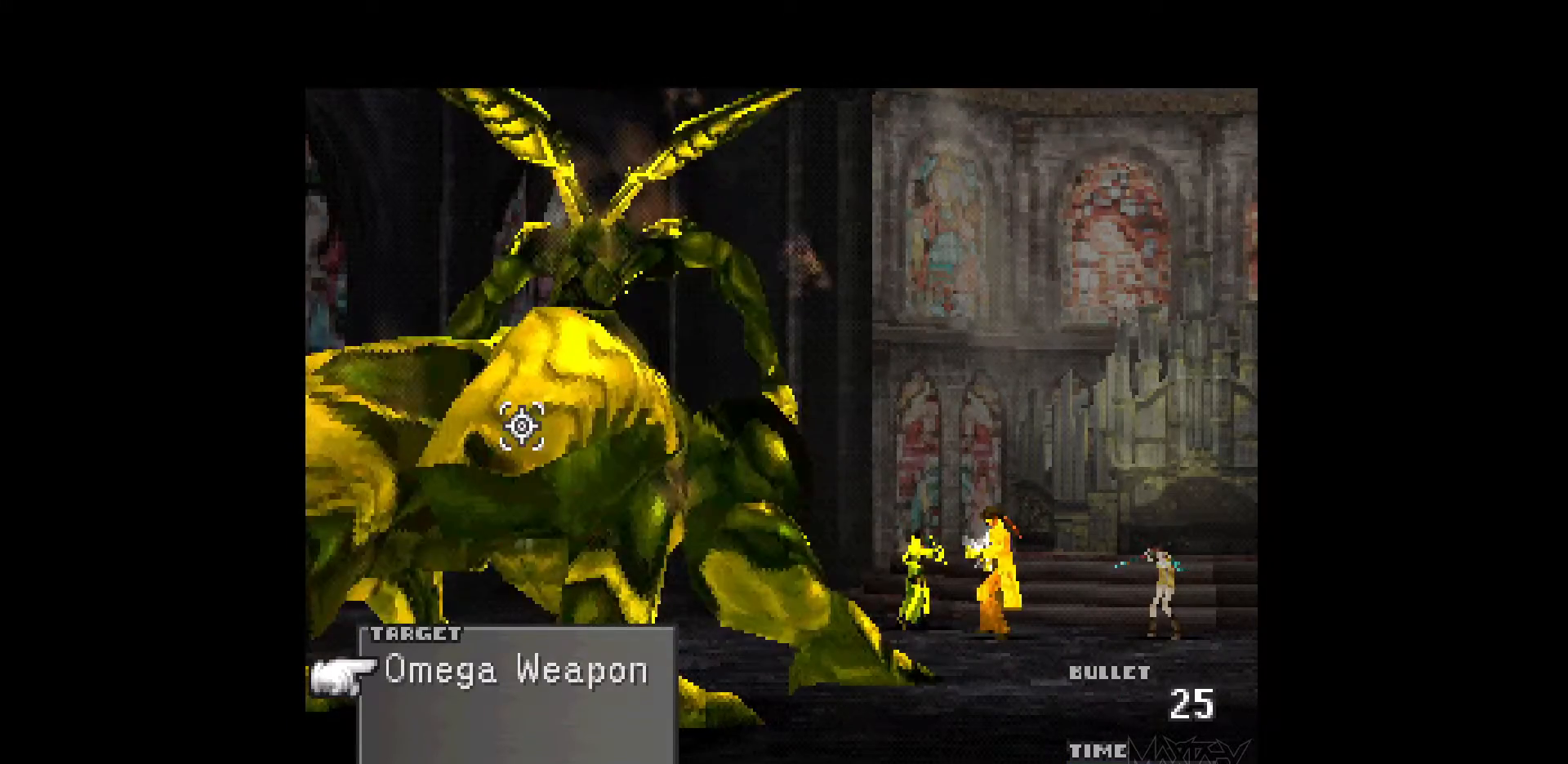
{"buttons": ["R1"], "events": [[67, "R1", "down"], [183, "R1", "up"], [267, "R1", "down"], [367, "R1", "up"], [450, "R1", "down"]]}
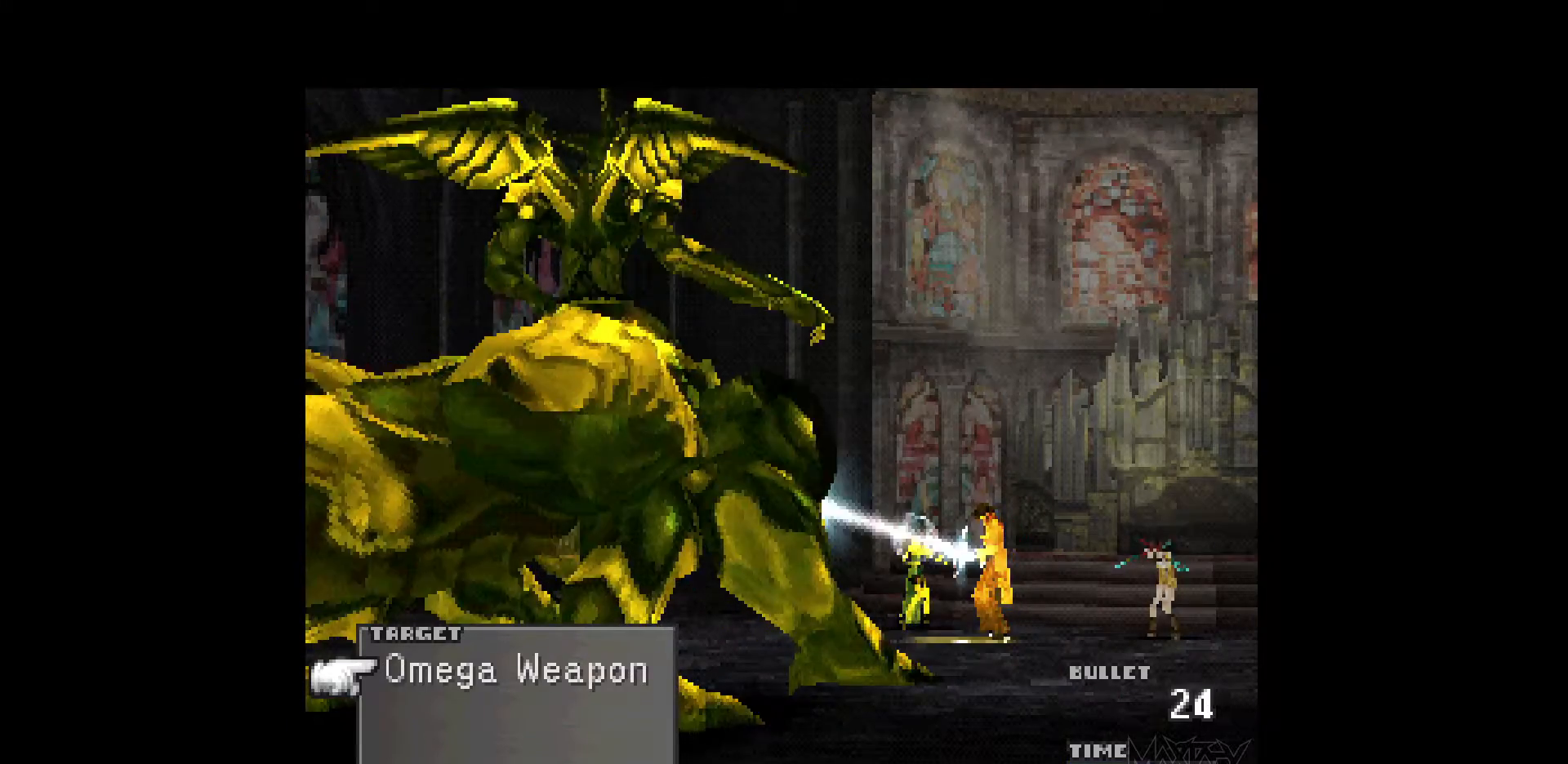
{"buttons": [], "events": [[67, "R1", "up"], [150, "R1", "down"], [267, "R1", "up"], [333, "R1", "down"], [450, "R1", "up"]]}
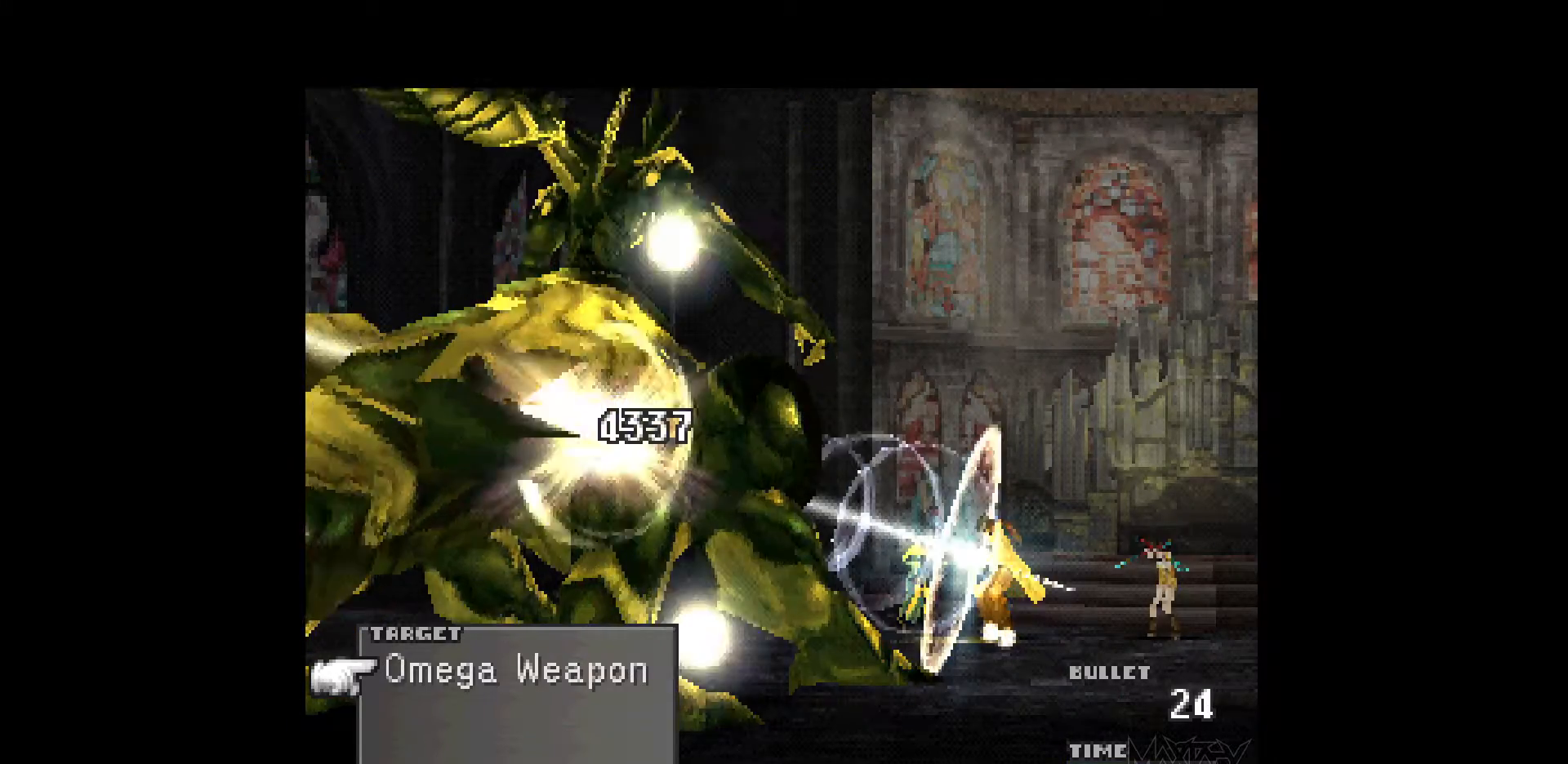
{"buttons": ["R1"], "events": [[33, "R1", "down"], [150, "R1", "up"], [217, "R1", "down"], [333, "R1", "up"], [433, "R1", "down"]]}
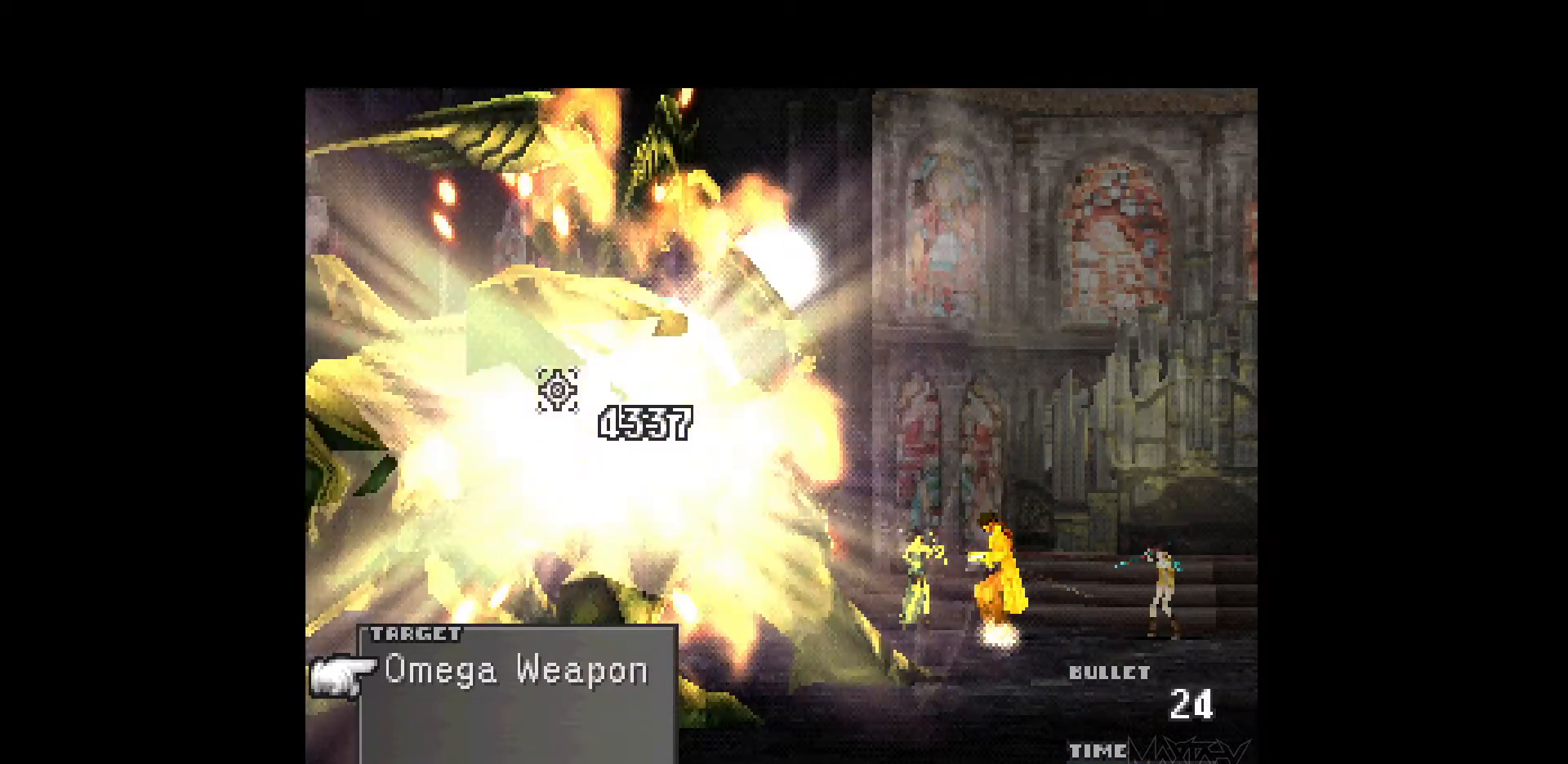
{"buttons": [], "events": [[67, "R1", "up"], [133, "R1", "down"], [250, "R1", "up"], [333, "R1", "down"], [450, "R1", "up"]]}
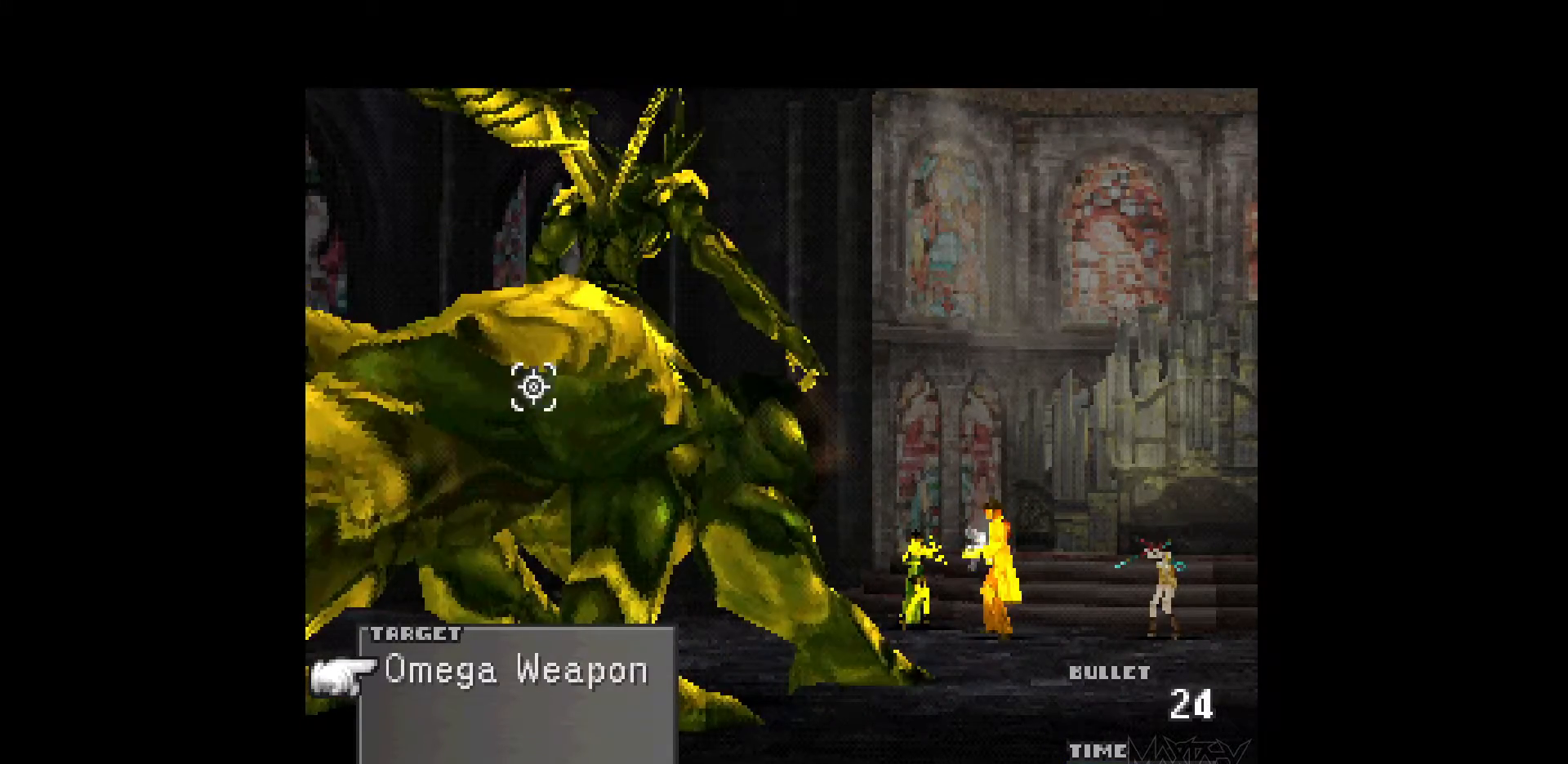
{"buttons": ["R1"], "events": [[33, "R1", "down"], [133, "R1", "up"], [217, "R1", "down"], [333, "R1", "up"], [417, "R1", "down"]]}
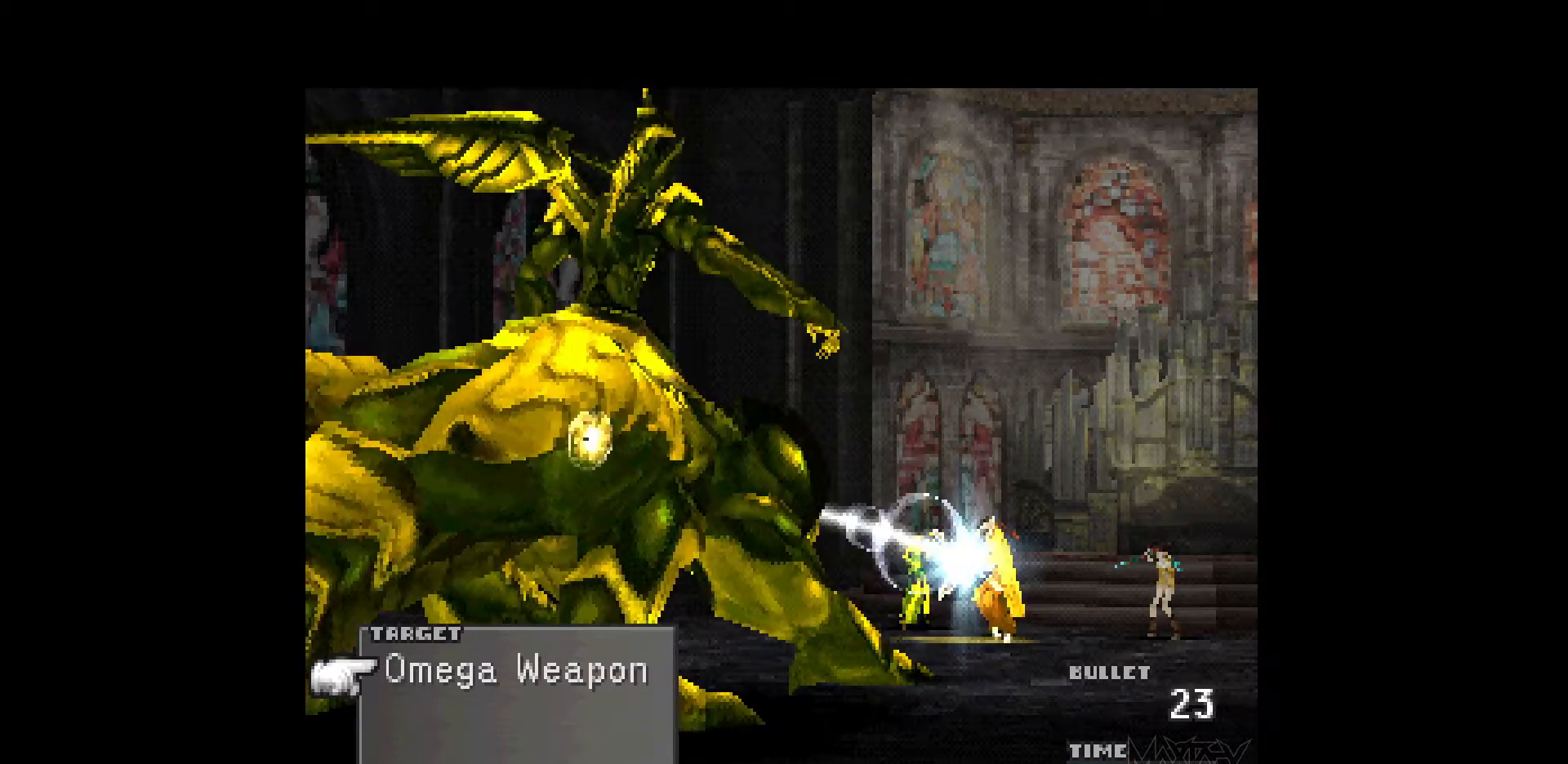
{"buttons": ["R1"], "events": [[17, "R1", "up"], [100, "R1", "down"], [217, "R1", "up"], [300, "R1", "down"], [400, "R1", "up"], [483, "R1", "down"]]}
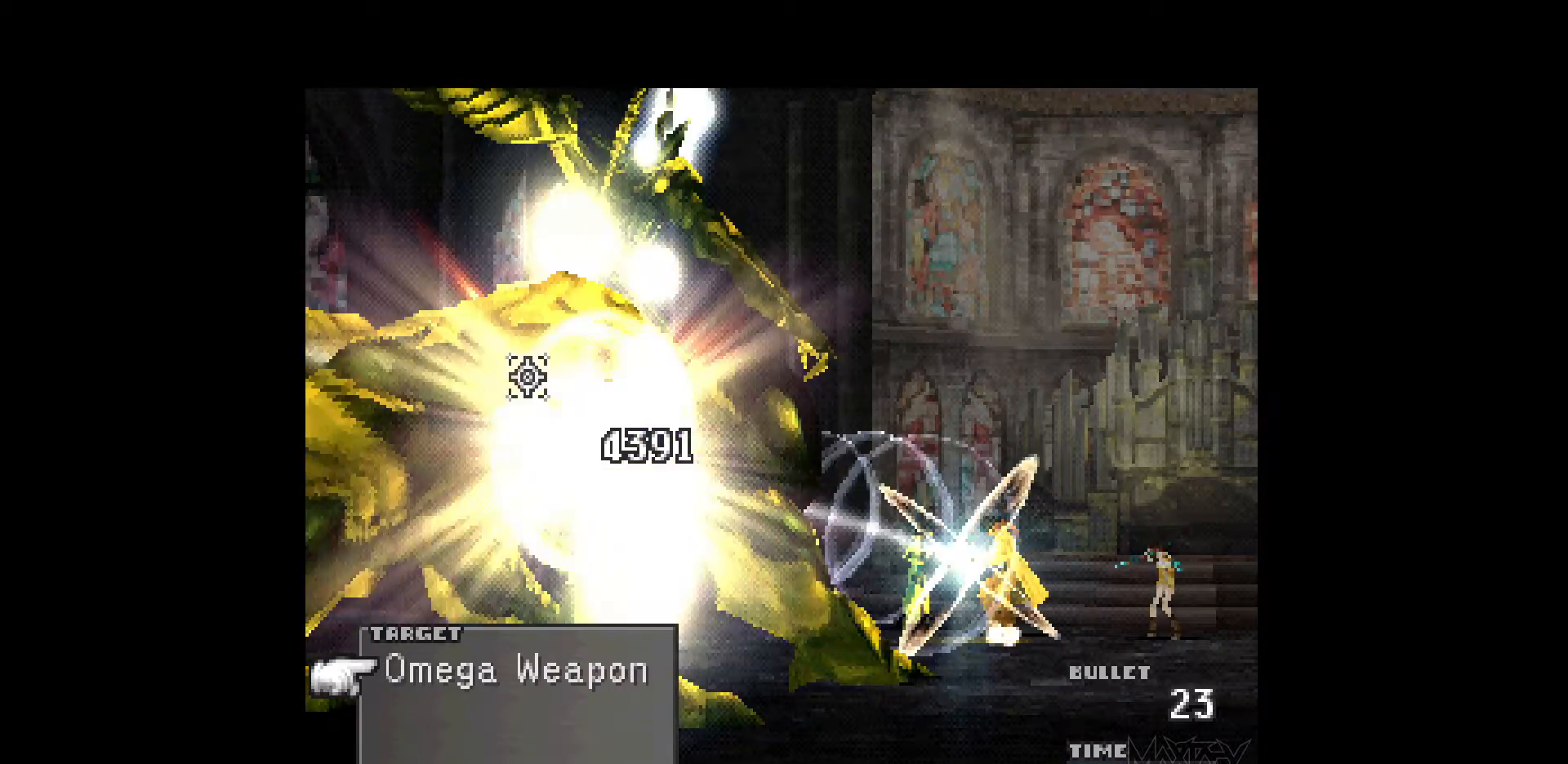
{"buttons": [], "events": [[83, "R1", "up"], [167, "R1", "down"], [267, "R1", "up"], [350, "R1", "down"], [467, "R1", "up"]]}
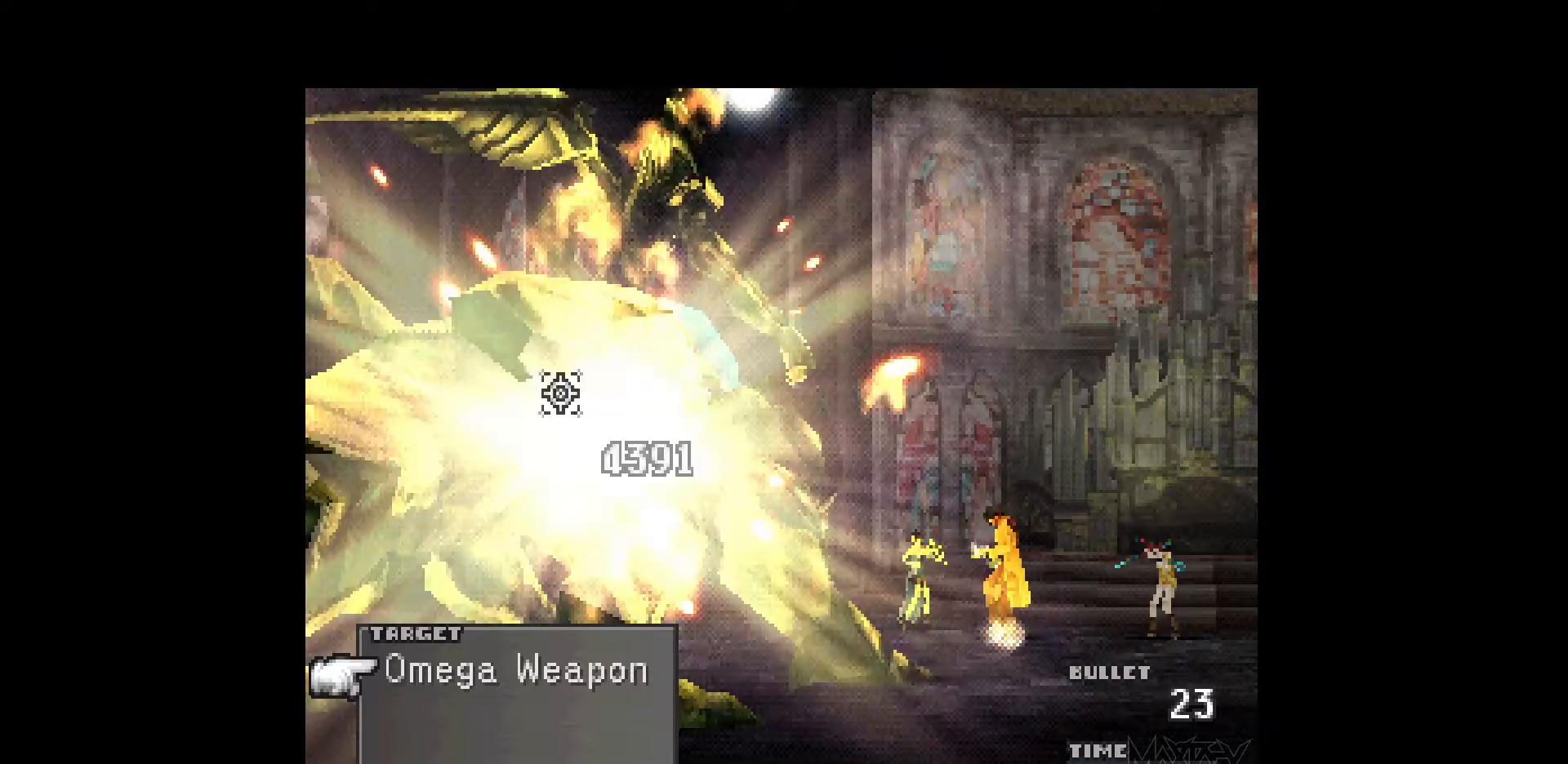
{"buttons": ["R1"], "events": [[50, "R1", "down"], [150, "R1", "up"], [233, "R1", "down"], [333, "R1", "up"], [417, "R1", "down"]]}
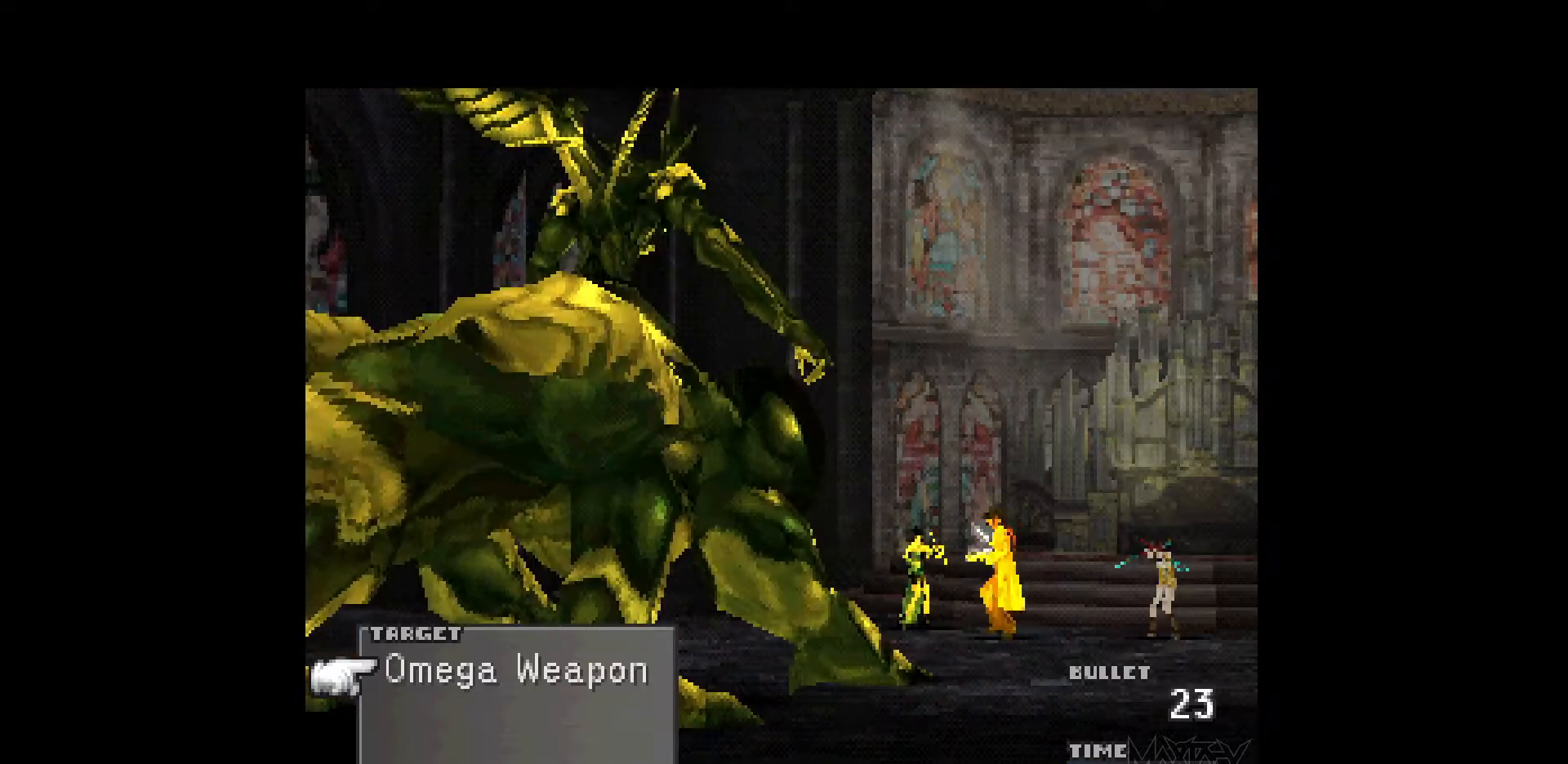
{"buttons": ["R1"], "events": [[33, "R1", "up"], [100, "R1", "down"], [217, "R1", "up"], [283, "R1", "down"], [417, "R1", "up"], [483, "R1", "down"]]}
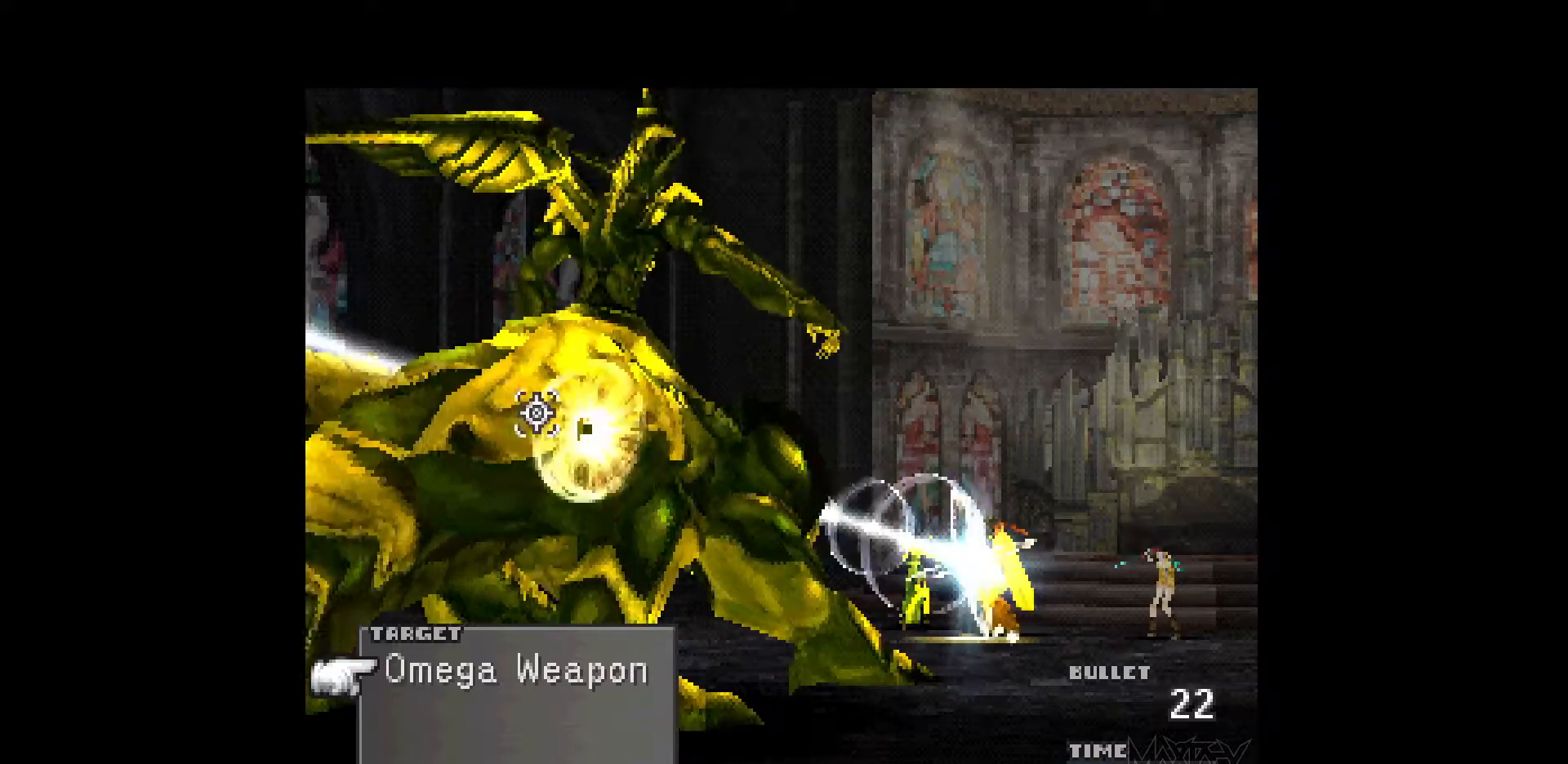
{"buttons": [], "events": [[100, "R1", "up"], [183, "R1", "down"], [283, "R1", "up"], [383, "R1", "down"], [483, "R1", "up"]]}
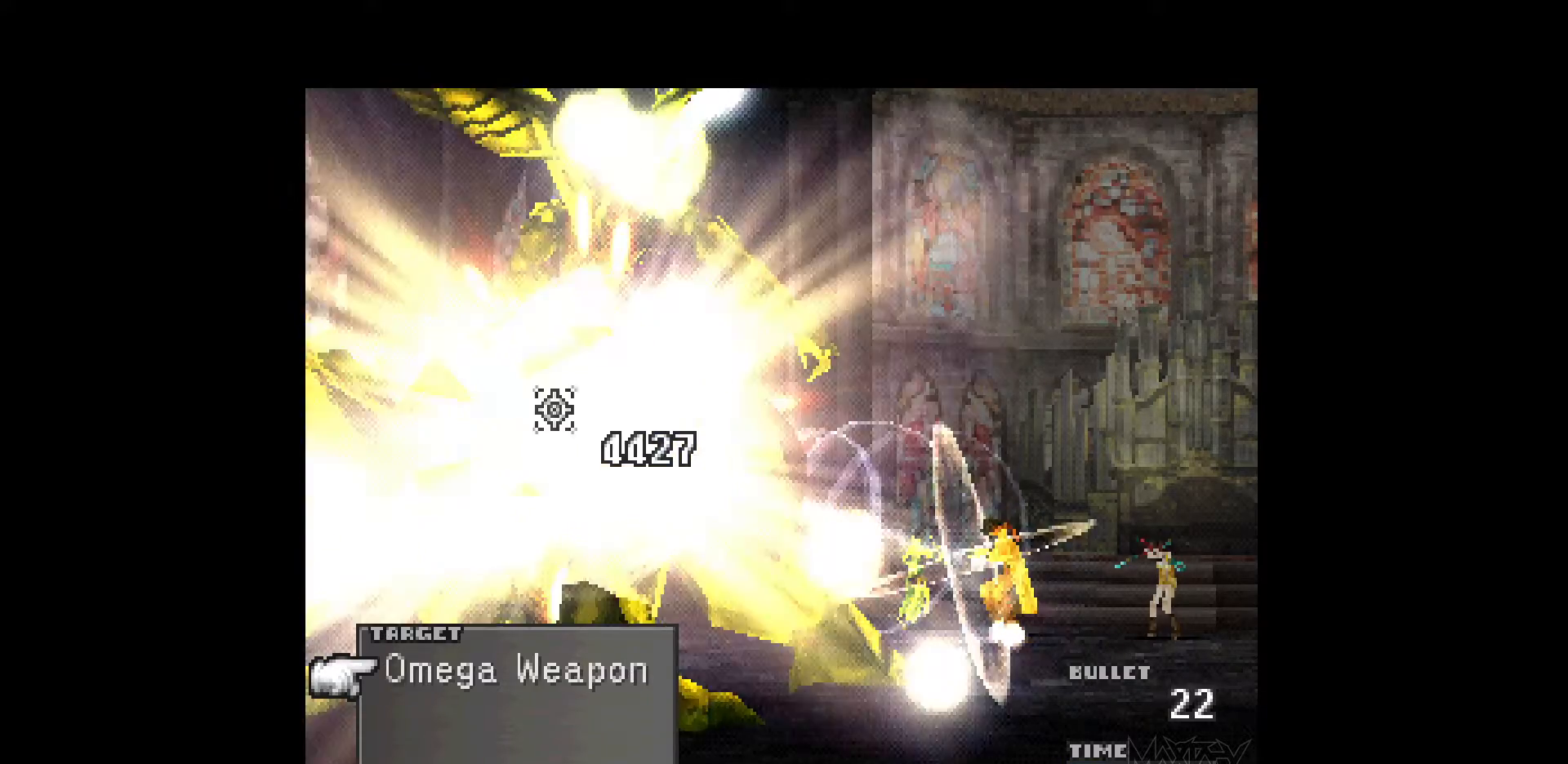
{"buttons": ["R1"], "events": [[67, "R1", "down"], [183, "R1", "up"], [267, "R1", "down"], [400, "R1", "up"], [467, "R1", "down"]]}
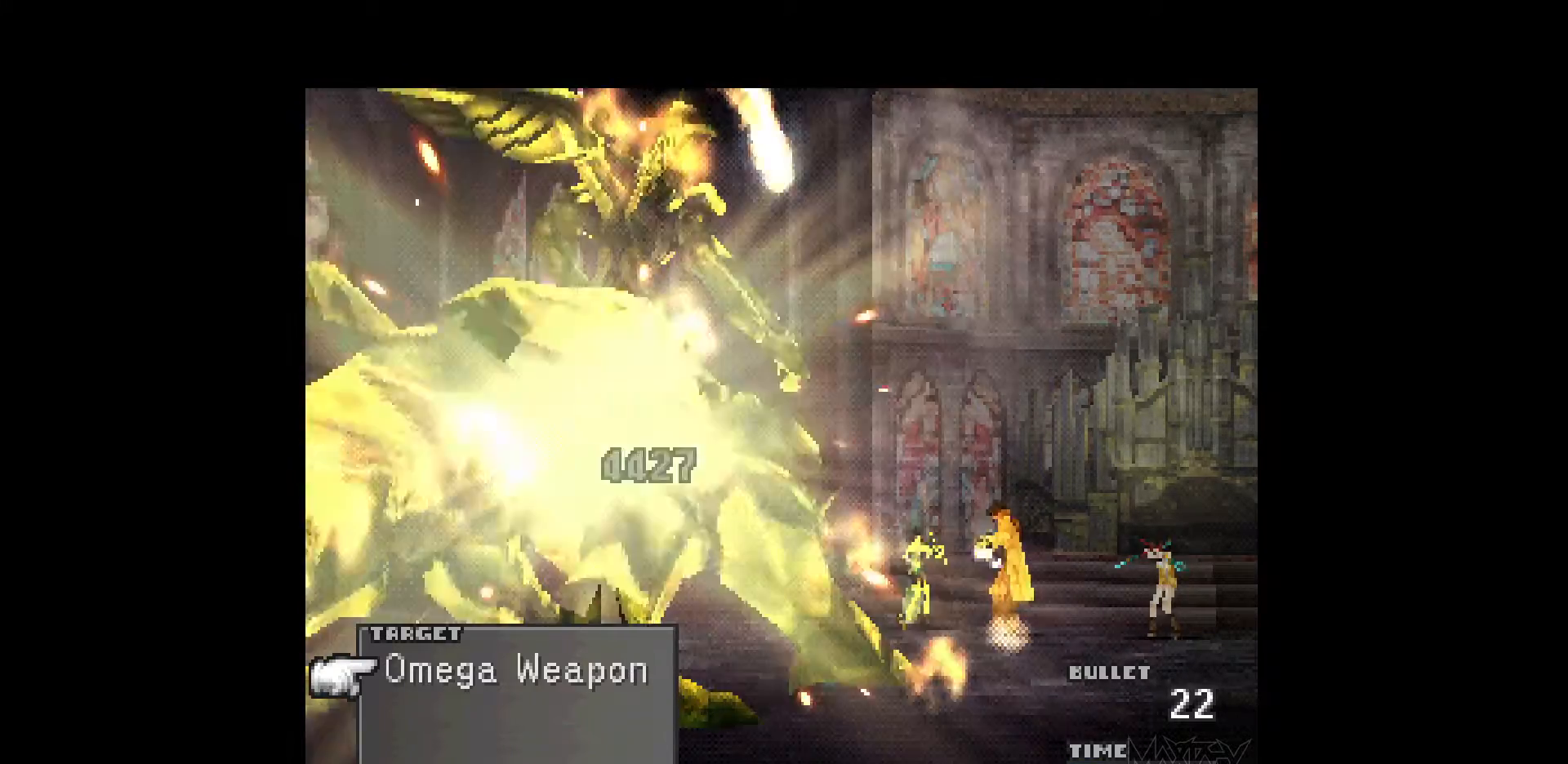
{"buttons": [], "events": [[100, "R1", "up"], [183, "R1", "down"], [300, "R1", "up"], [367, "R1", "down"], [500, "R1", "up"]]}
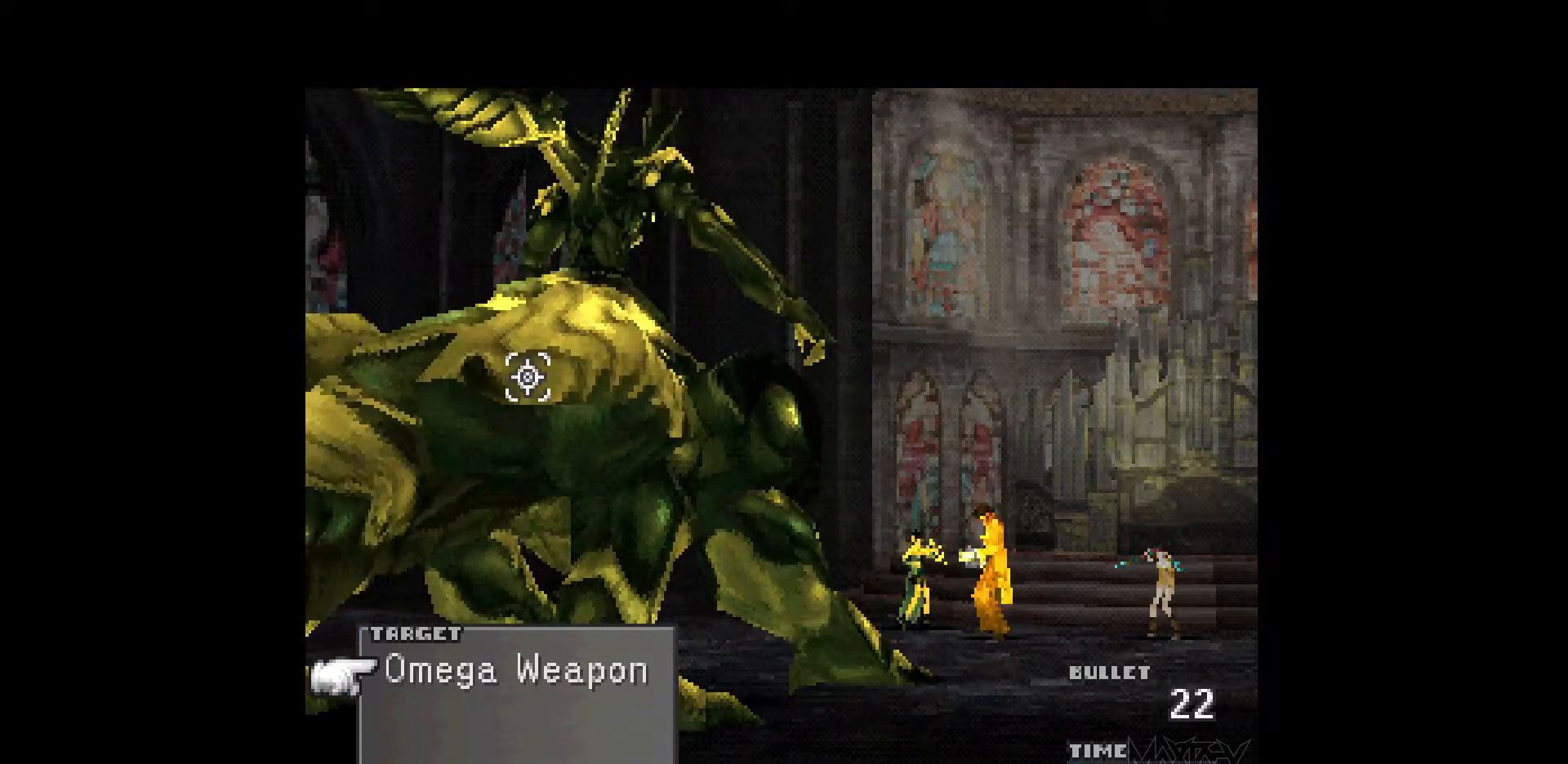
{"buttons": ["R1"], "events": [[83, "R1", "down"], [183, "R1", "up"], [267, "R1", "down"], [433, "R1", "up"], [483, "R1", "down"]]}
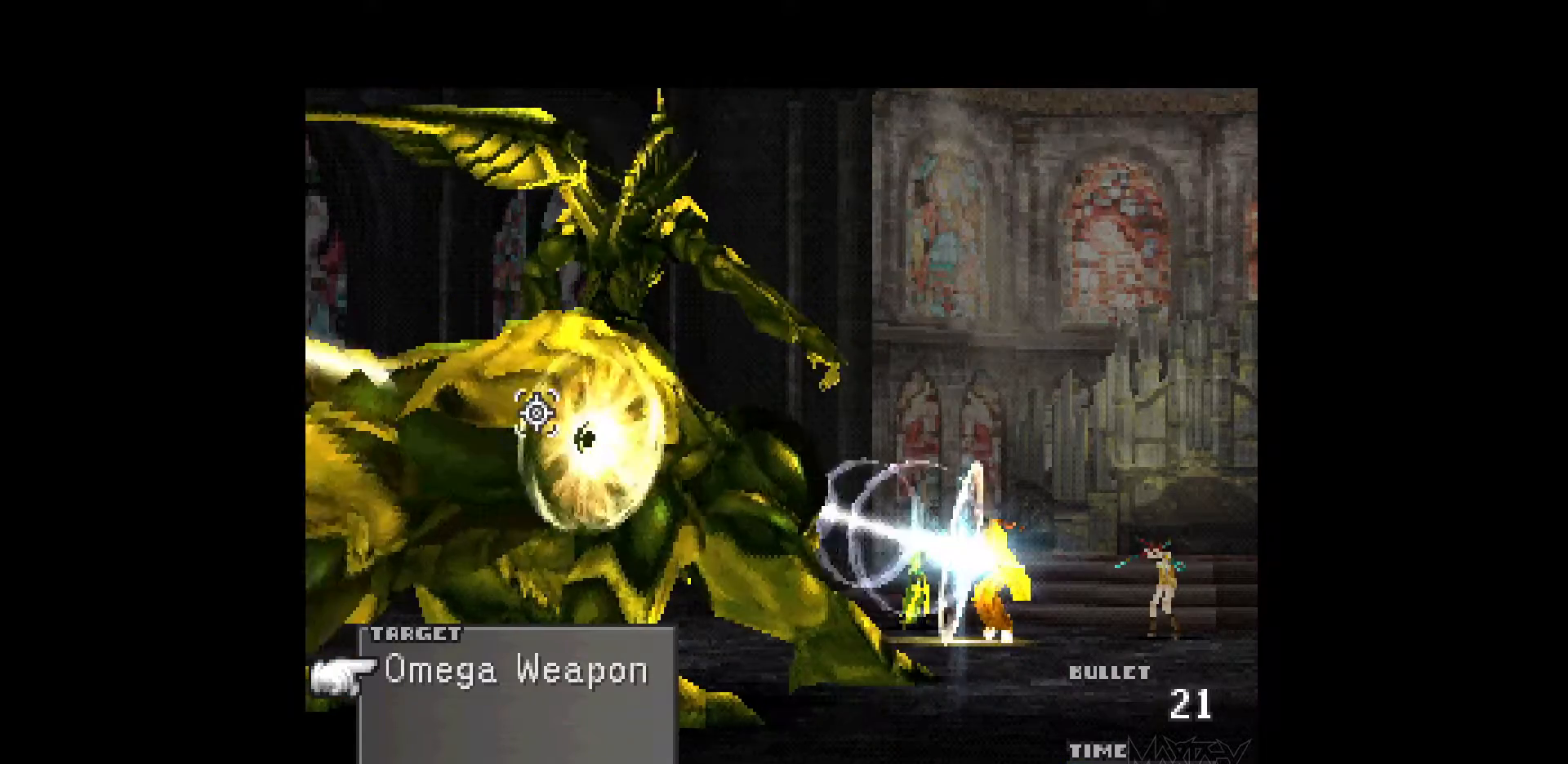
{"buttons": ["R1"], "events": [[117, "R1", "up"], [183, "R1", "down"], [300, "R1", "up"], [383, "R1", "down"]]}
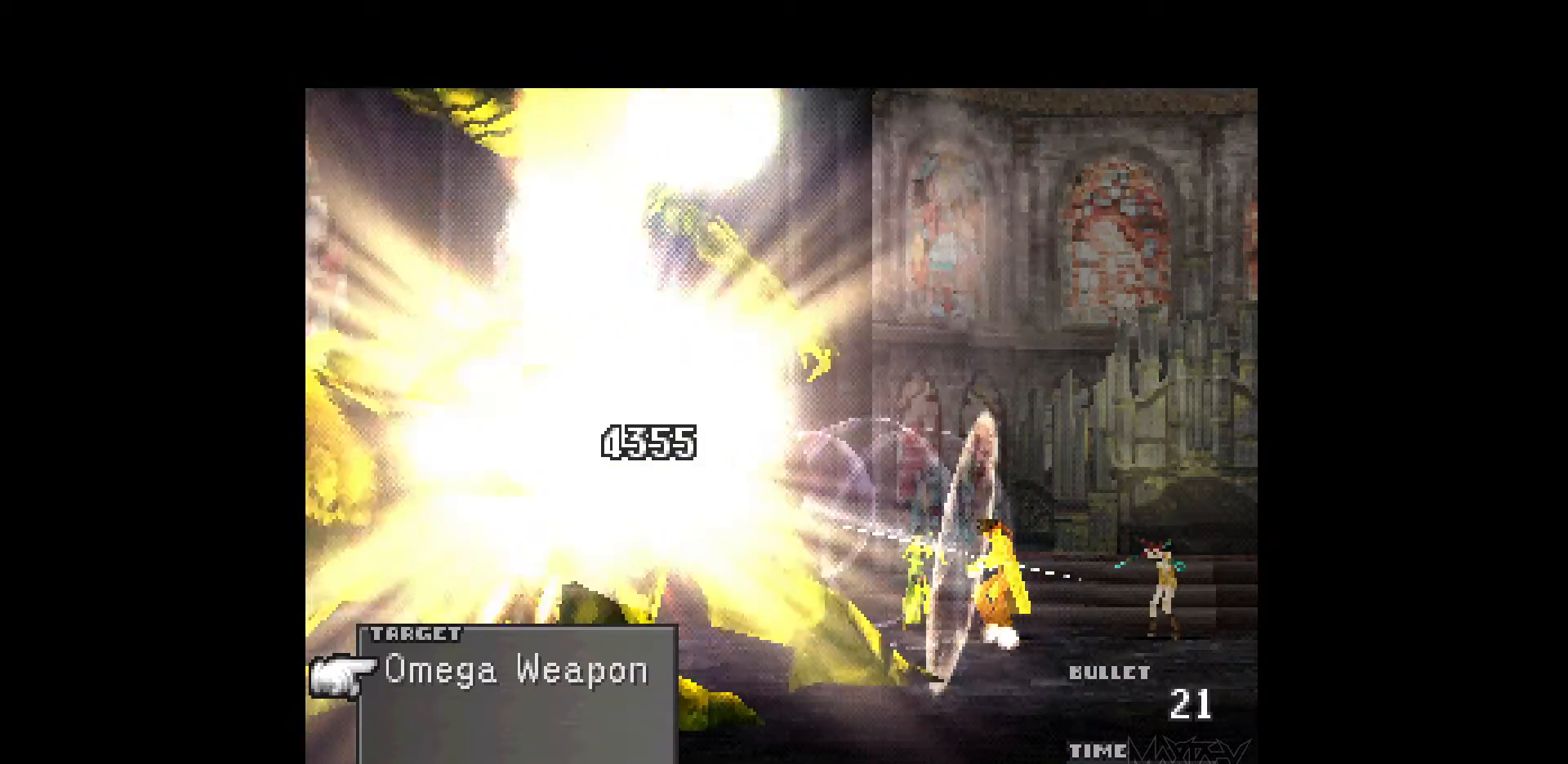
{"buttons": [], "events": [[17, "R1", "up"], [117, "R1", "down"], [250, "R1", "up"], [333, "R1", "down"], [450, "R1", "up"]]}
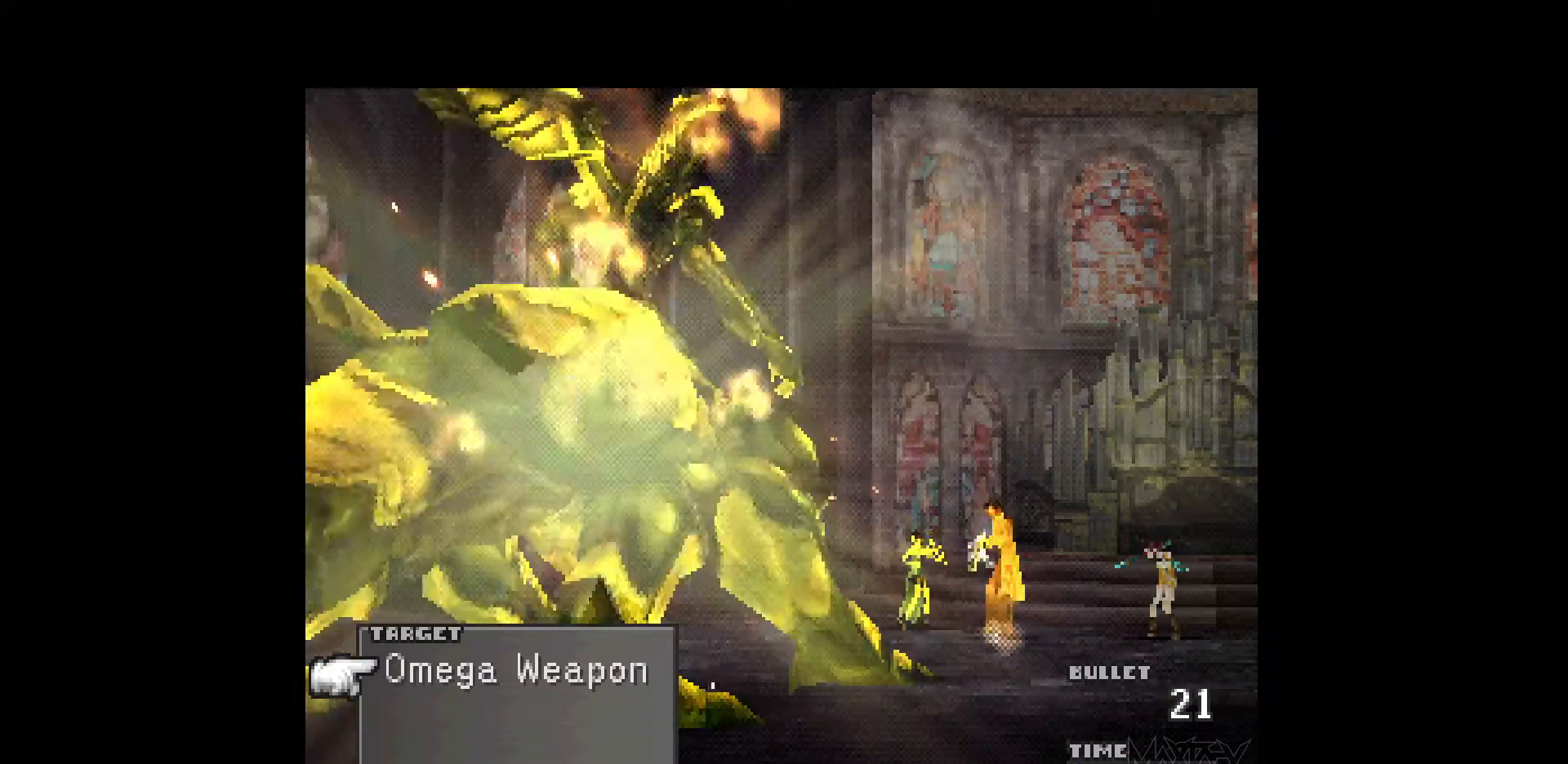
{"buttons": ["R1"], "events": [[33, "R1", "down"], [167, "R1", "up"], [250, "R1", "down"], [383, "R1", "up"], [450, "R1", "down"]]}
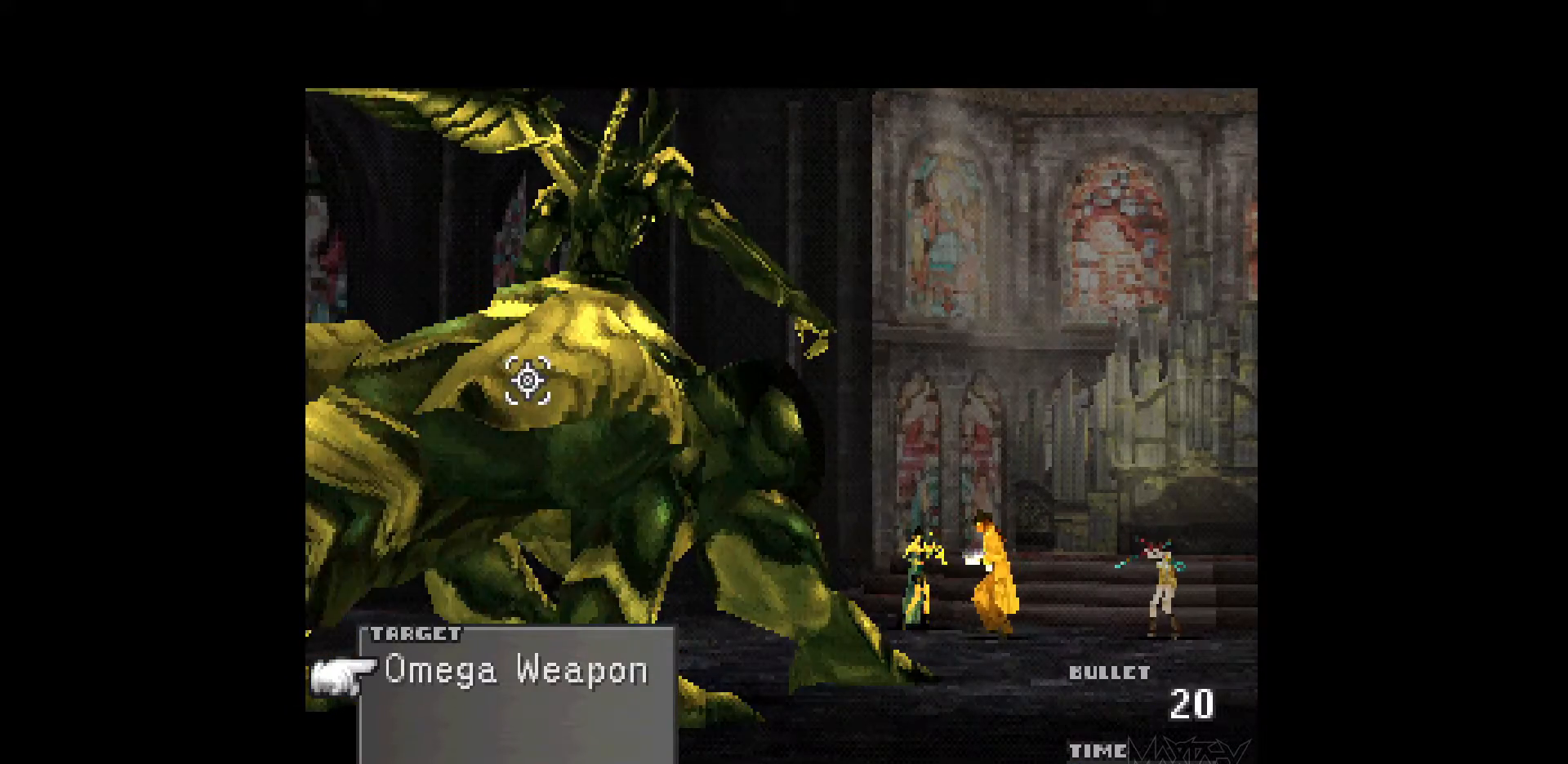
{"buttons": ["R1"], "events": [[83, "R1", "up"], [167, "R1", "down"], [317, "R1", "up"], [383, "R1", "down"]]}
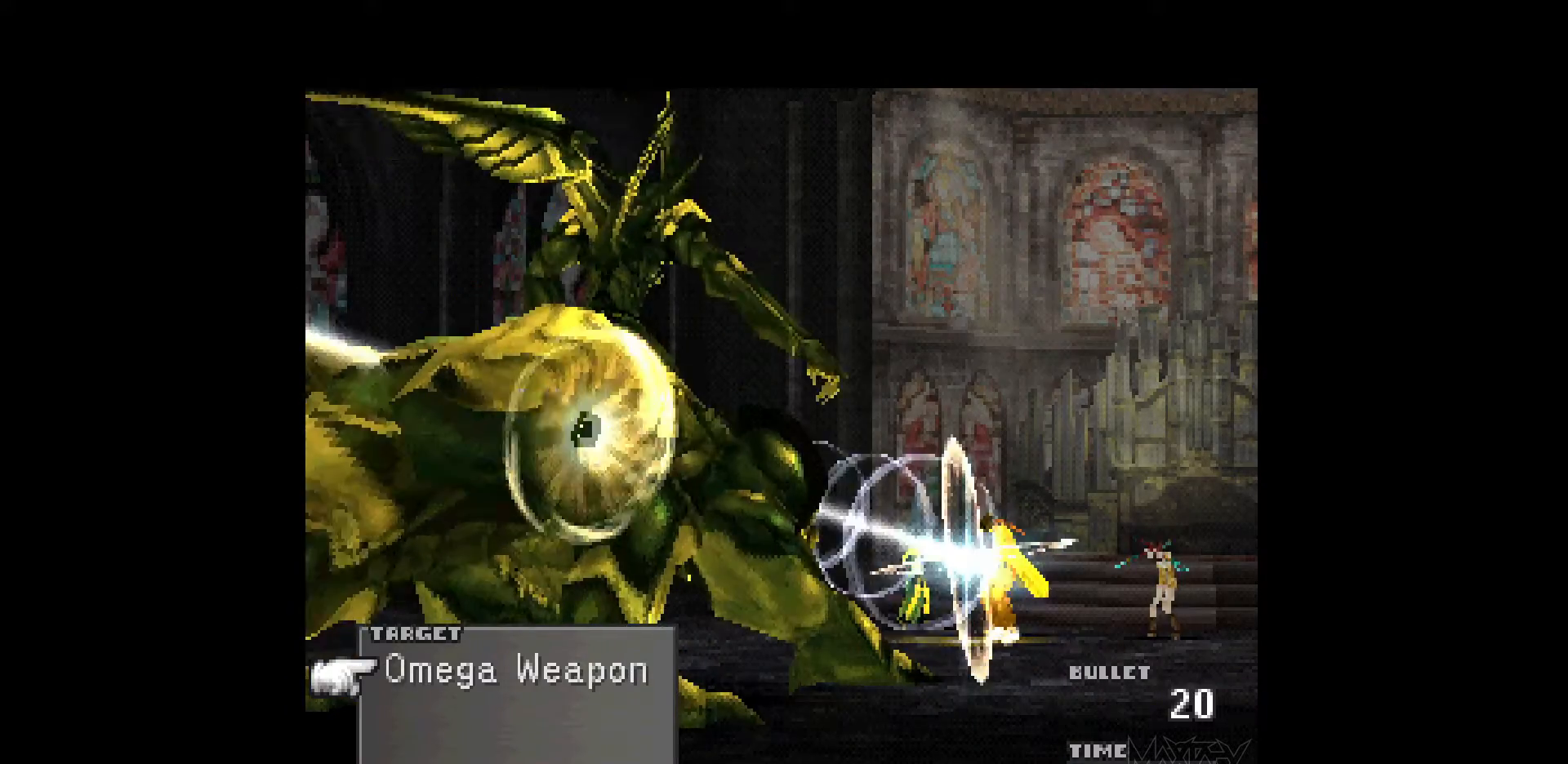
{"buttons": [], "events": [[33, "R1", "up"], [100, "R1", "down"], [217, "R1", "up"], [300, "R1", "down"], [417, "R1", "up"]]}